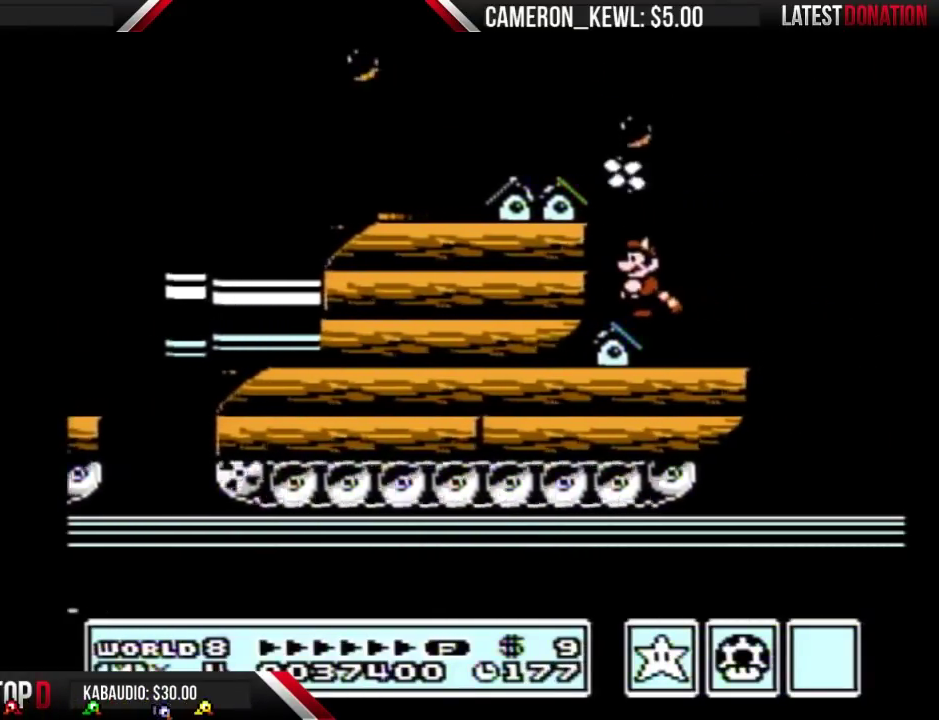
Gameplay with a controller (Nintendo layout); each line is a JSON object with the inputs held at the frame after it. "events" lists button and stick changes between this image and that frame as [ms after this image, input, new state], when the widget could be followed in between. Not read: L3 R3.
{"buttons": ["B"], "events": [[33, "DPAD_DOWN", "up"], [267, "DPAD_DOWN", "down"], [433, "DPAD_DOWN", "up"]]}
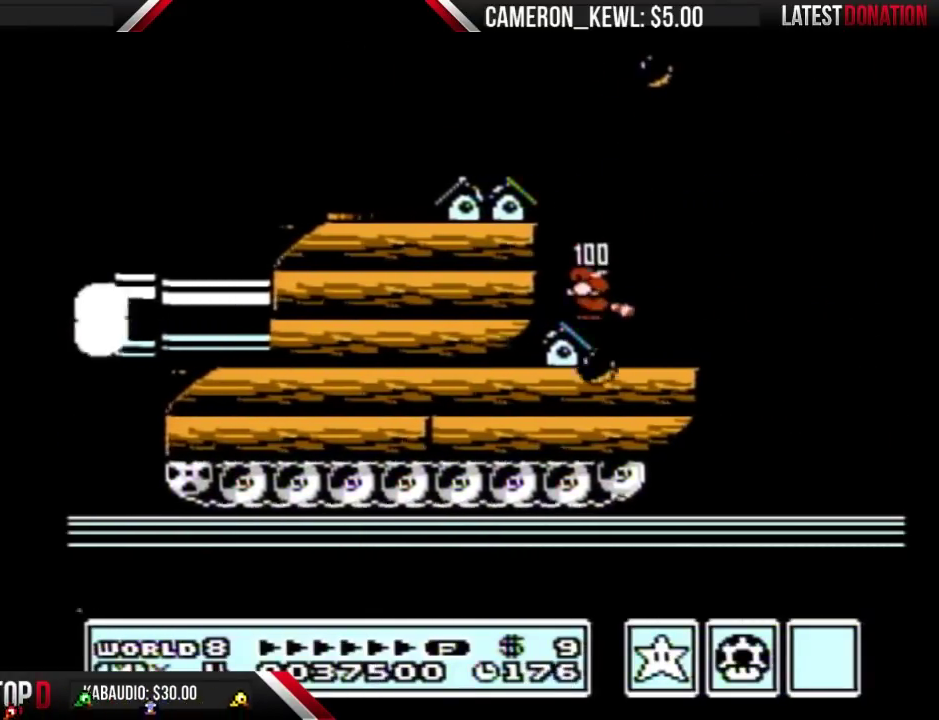
{"buttons": ["B", "DPAD_RIGHT"], "events": [[67, "DPAD_DOWN", "down"], [167, "DPAD_DOWN", "up"], [267, "DPAD_RIGHT", "down"], [300, "B", "up"], [367, "B", "down"]]}
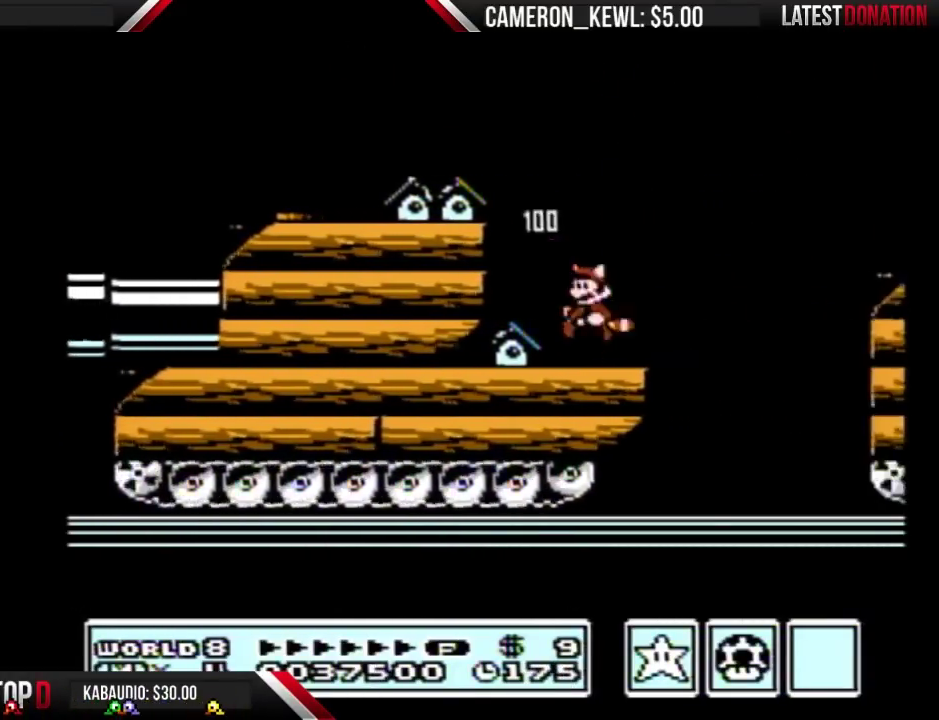
{"buttons": ["A", "B", "DPAD_RIGHT"], "events": [[200, "A", "down"]]}
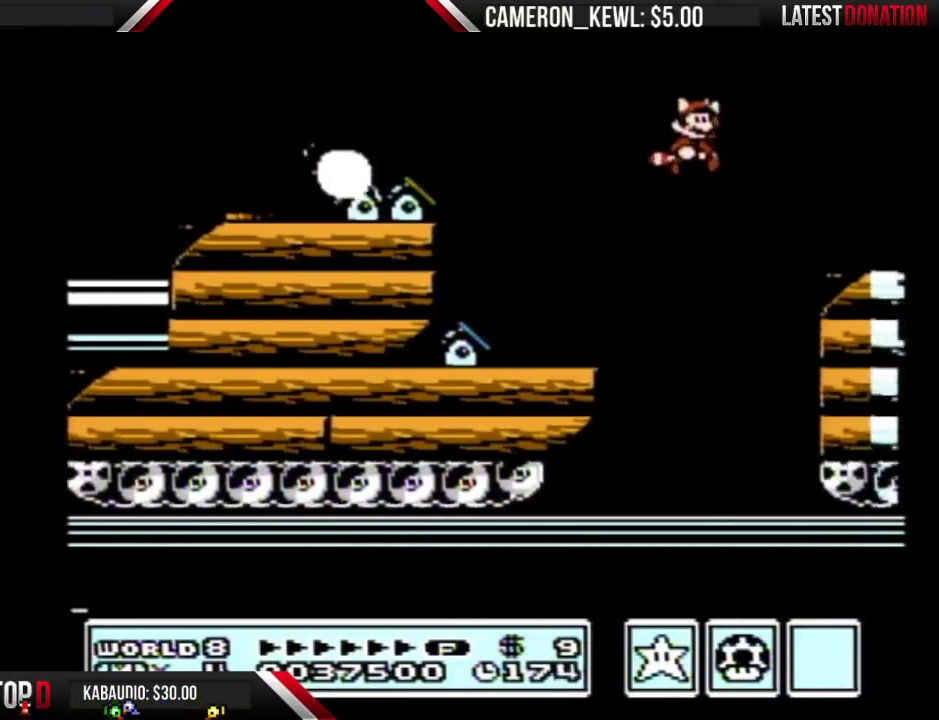
{"buttons": ["B", "DPAD_RIGHT"], "events": [[67, "A", "up"], [100, "B", "up"], [167, "B", "down"], [233, "DPAD_RIGHT", "up"], [333, "DPAD_RIGHT", "down"]]}
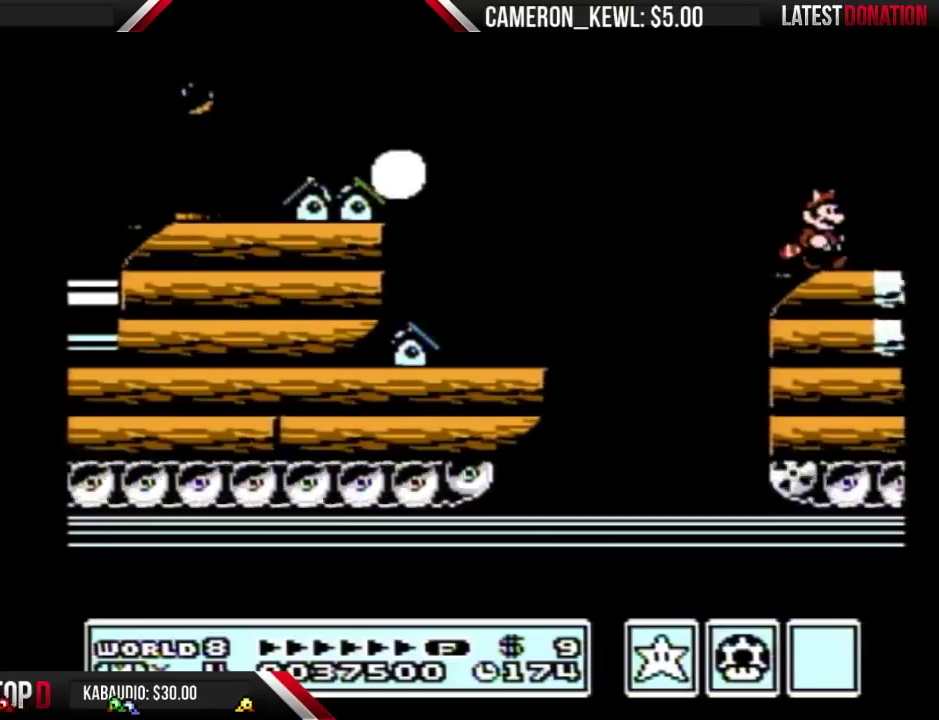
{"buttons": ["B", "DPAD_RIGHT"], "events": []}
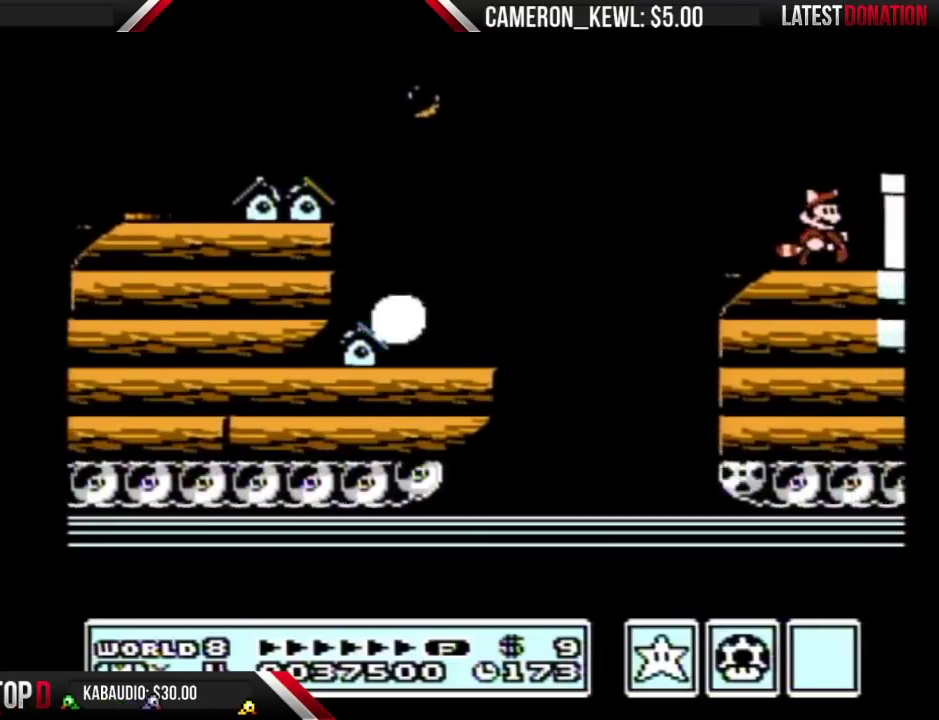
{"buttons": ["B", "DPAD_RIGHT"], "events": [[133, "A", "down"], [300, "A", "up"], [300, "B", "up"], [400, "B", "down"]]}
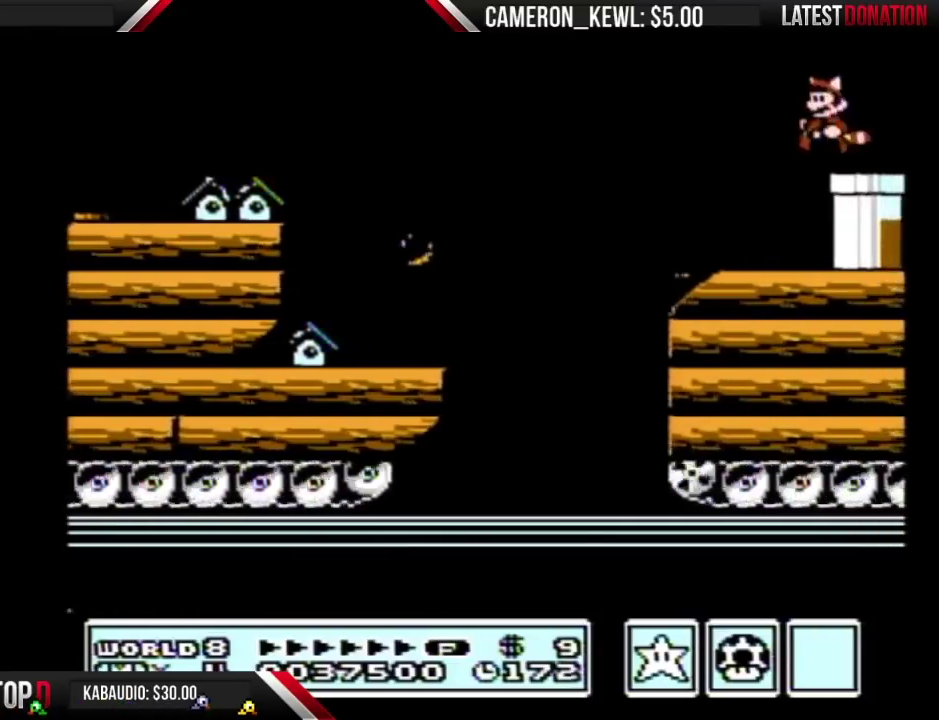
{"buttons": ["B", "DPAD_DOWN"], "events": [[367, "DPAD_DOWN", "down"], [367, "DPAD_RIGHT", "up"]]}
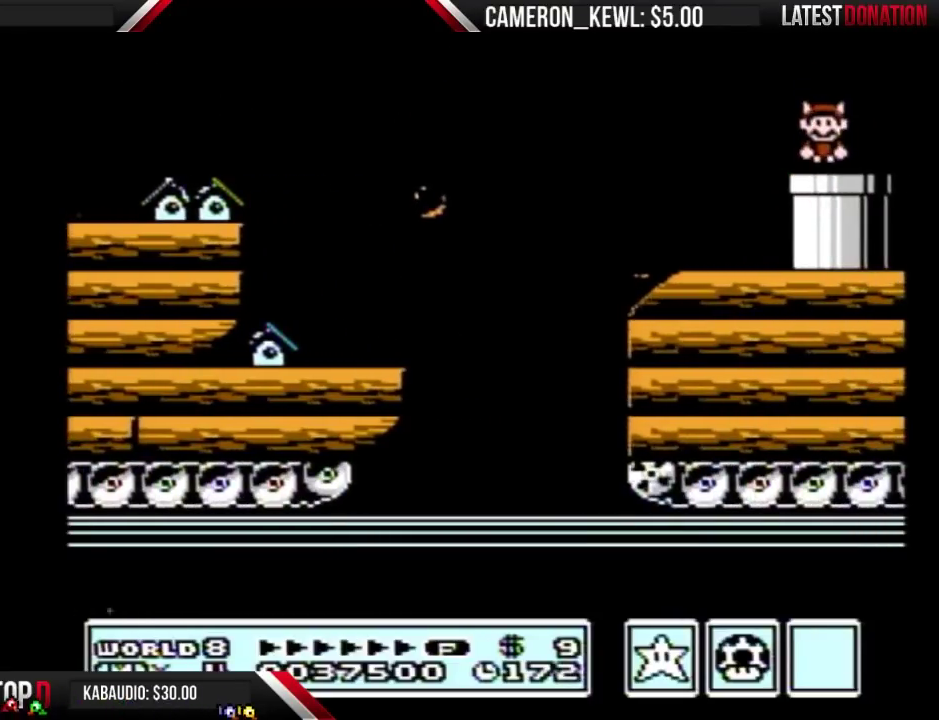
{"buttons": ["B"], "events": [[333, "DPAD_DOWN", "up"]]}
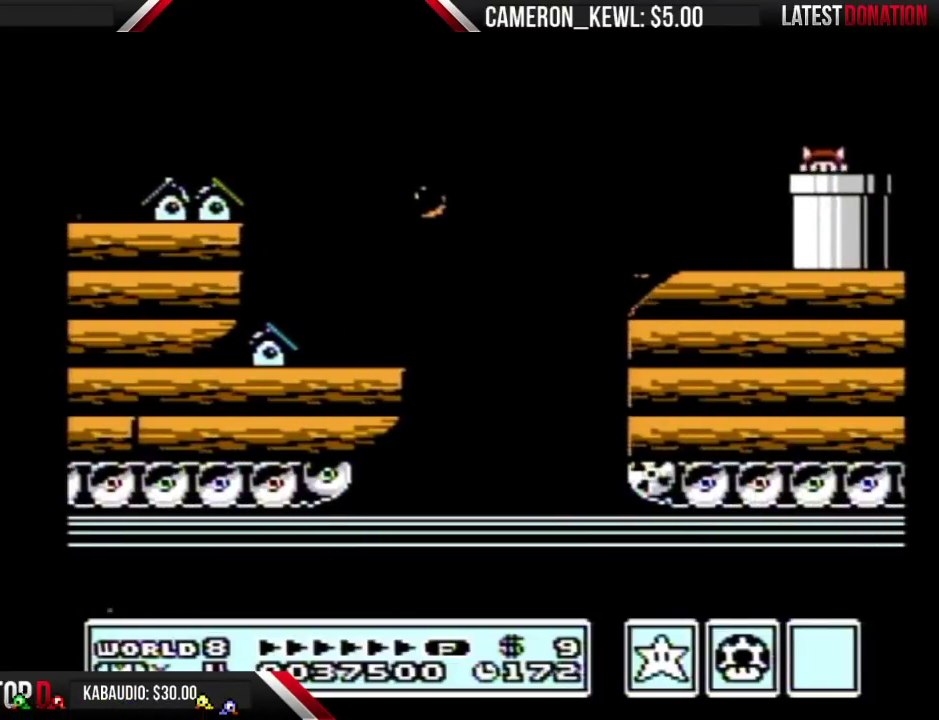
{"buttons": ["B", "DPAD_RIGHT"], "events": [[500, "DPAD_RIGHT", "down"]]}
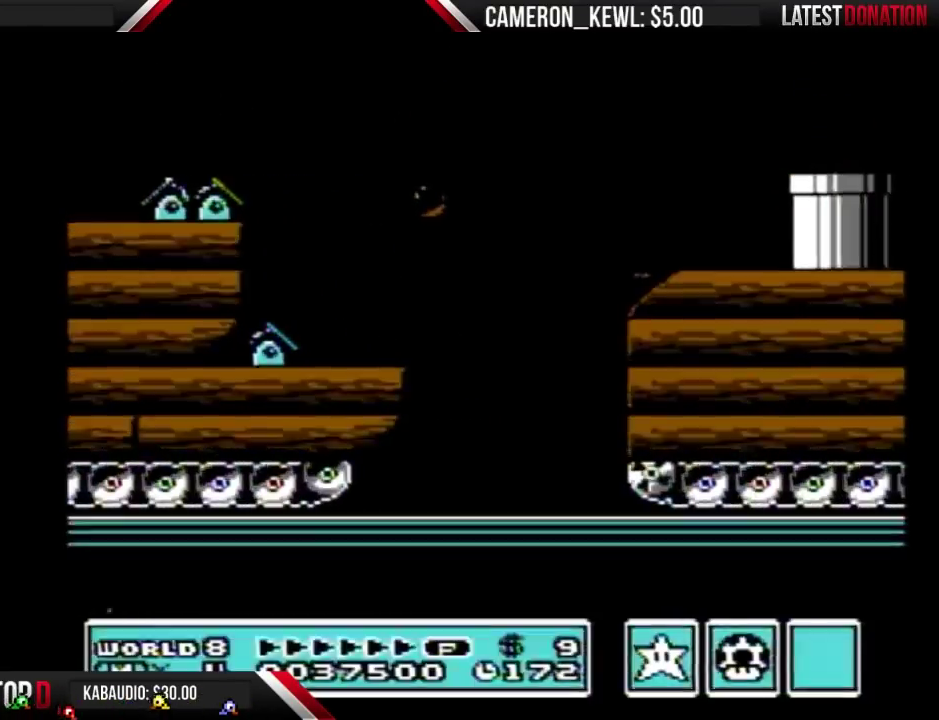
{"buttons": ["B", "DPAD_RIGHT"], "events": []}
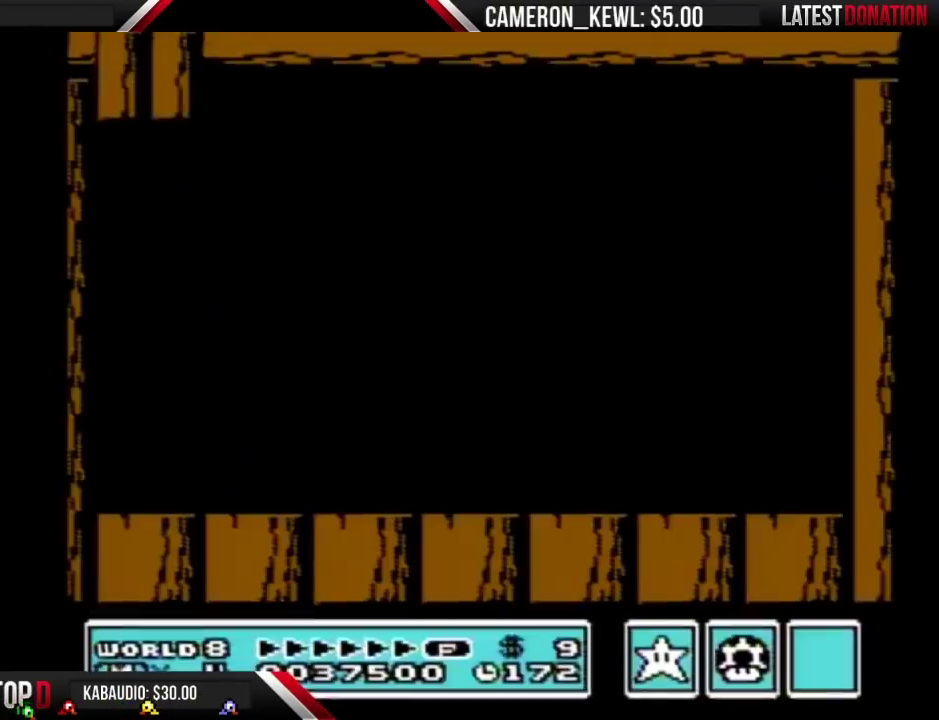
{"buttons": ["B", "DPAD_RIGHT"], "events": []}
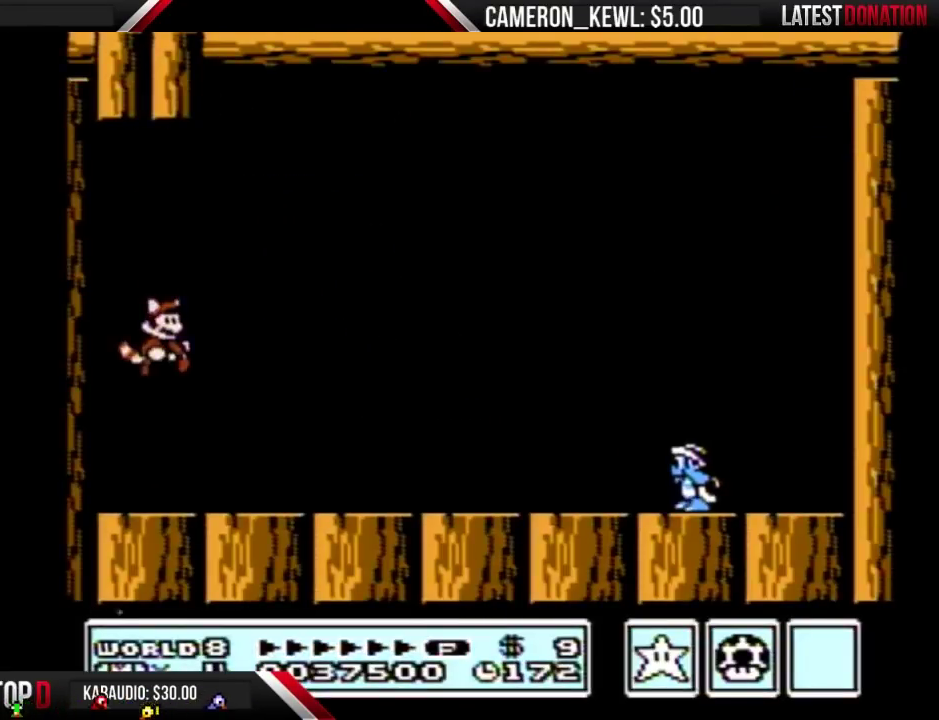
{"buttons": ["A", "B", "DPAD_RIGHT"], "events": [[400, "A", "down"]]}
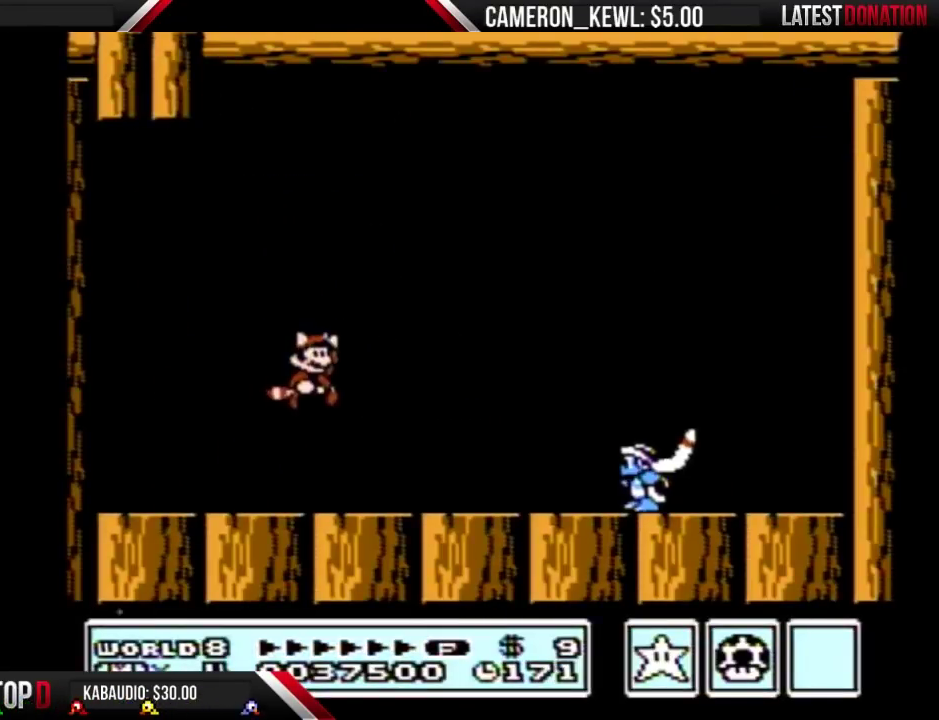
{"buttons": ["B", "DPAD_RIGHT"], "events": [[400, "A", "up"]]}
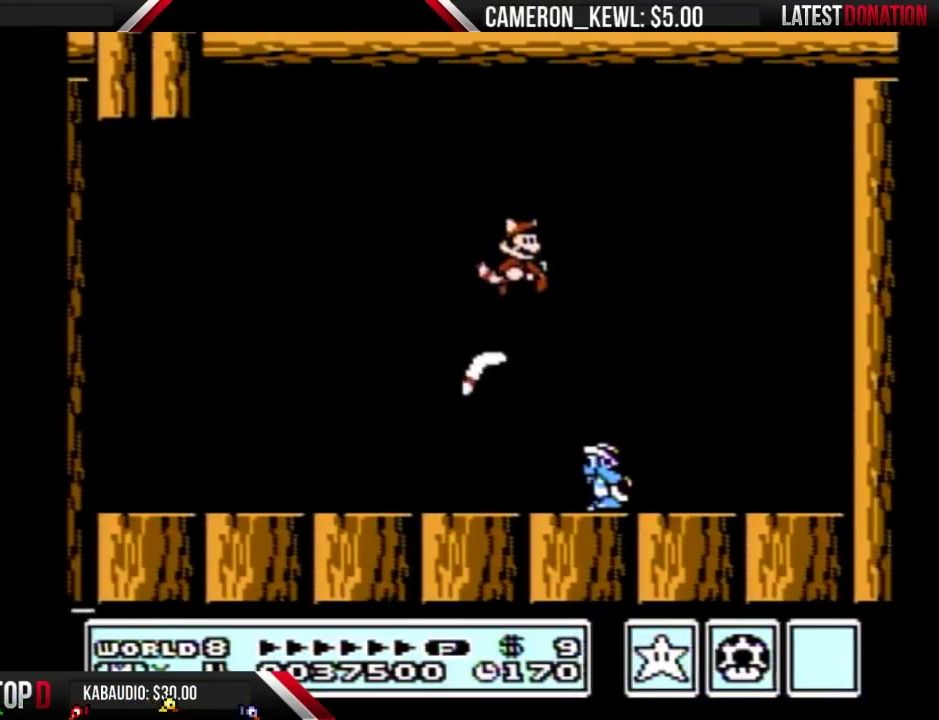
{"buttons": ["B"], "events": [[67, "DPAD_RIGHT", "up"], [100, "DPAD_LEFT", "down"], [300, "DPAD_LEFT", "up"], [367, "B", "up"], [500, "B", "down"]]}
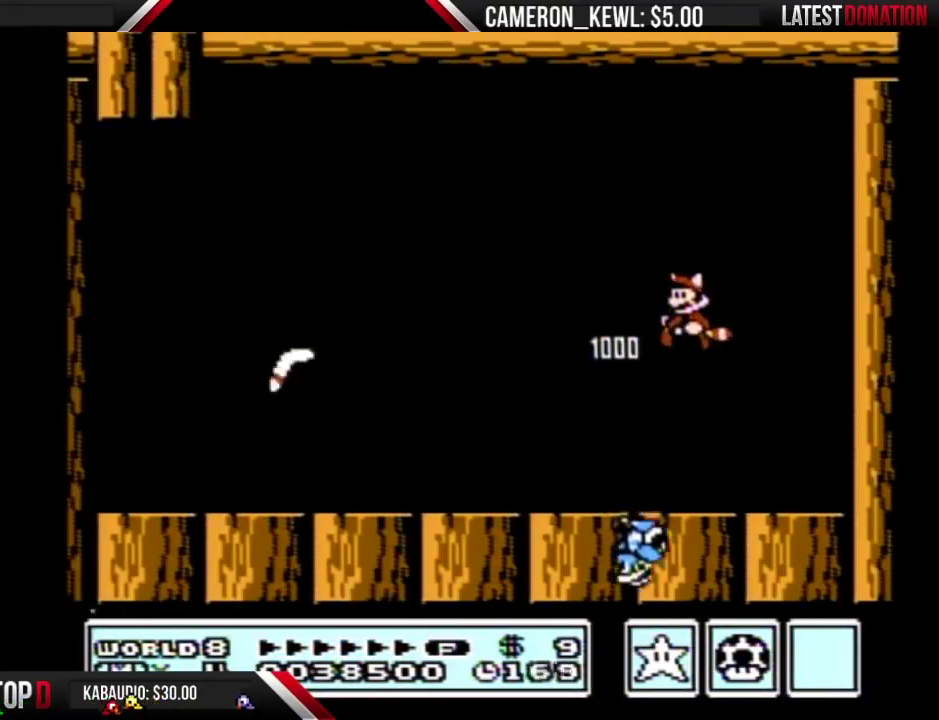
{"buttons": [], "events": [[333, "A", "down"], [333, "DPAD_DOWN", "down"], [433, "A", "up"], [433, "B", "up"], [467, "DPAD_DOWN", "up"]]}
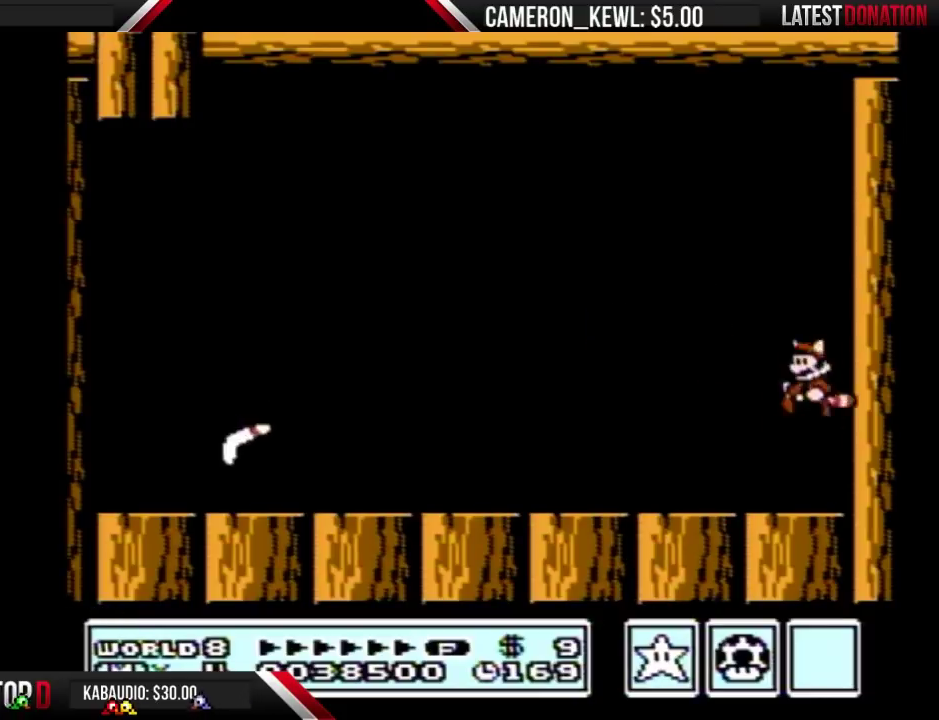
{"buttons": ["B"], "events": [[33, "B", "down"], [300, "DPAD_LEFT", "down"], [367, "DPAD_LEFT", "up"]]}
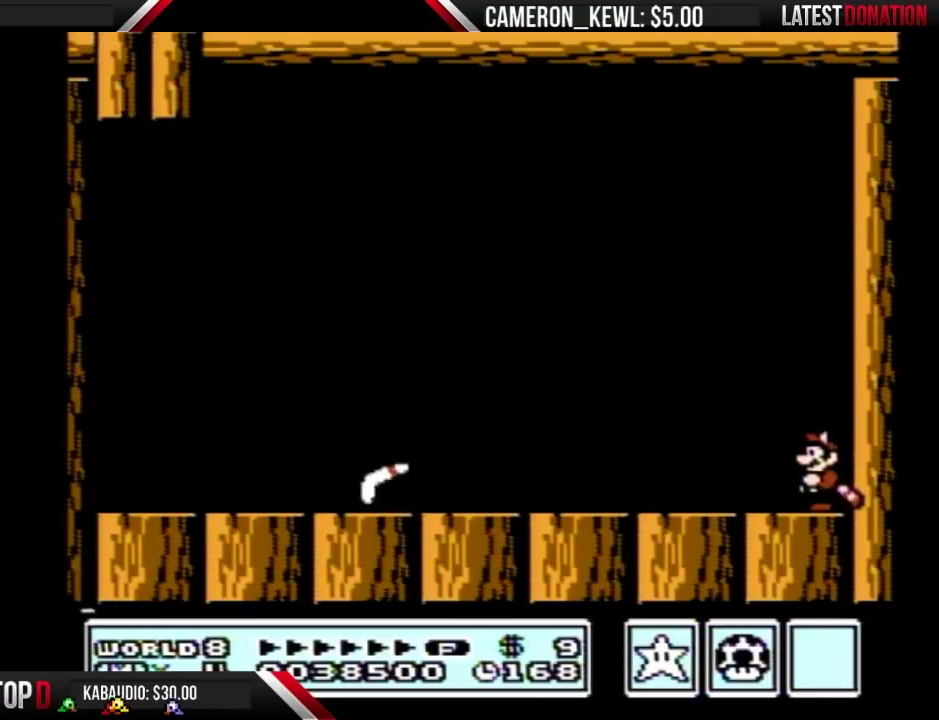
{"buttons": ["A", "B", "DPAD_LEFT"], "events": [[400, "DPAD_LEFT", "down"], [500, "A", "down"]]}
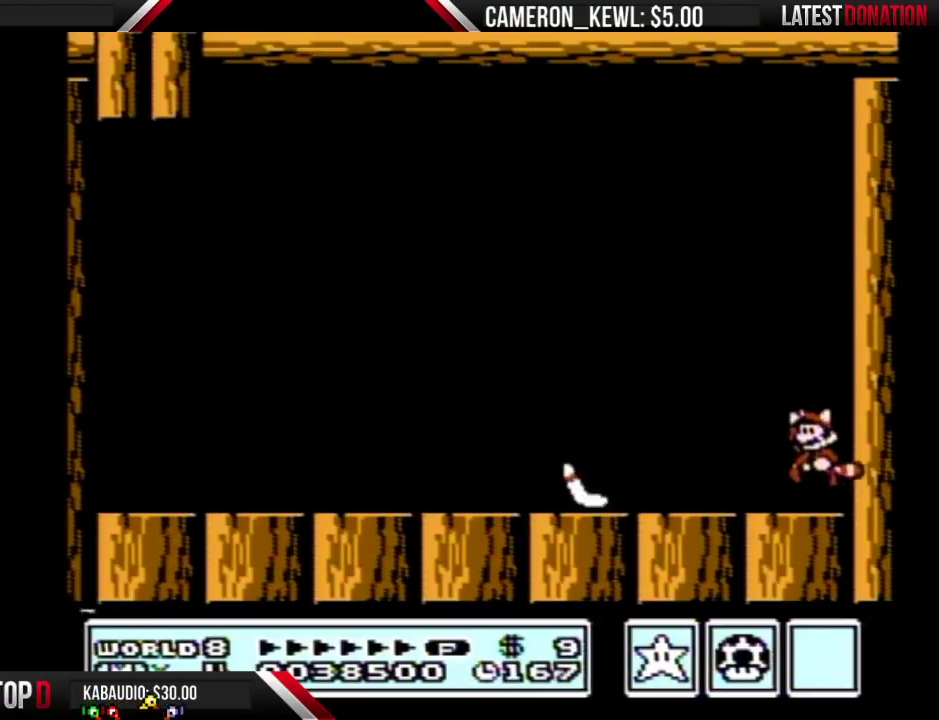
{"buttons": ["B", "DPAD_LEFT"], "events": [[267, "A", "up"], [267, "B", "up"], [267, "DPAD_LEFT", "up"], [333, "B", "down"], [333, "DPAD_LEFT", "down"]]}
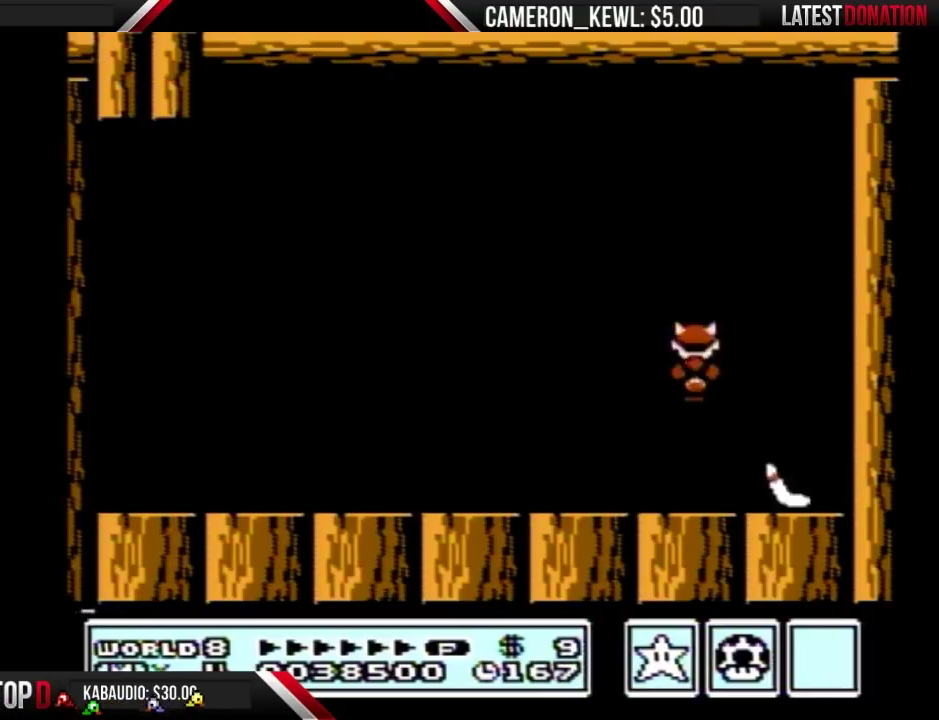
{"buttons": ["B", "DPAD_LEFT"], "events": []}
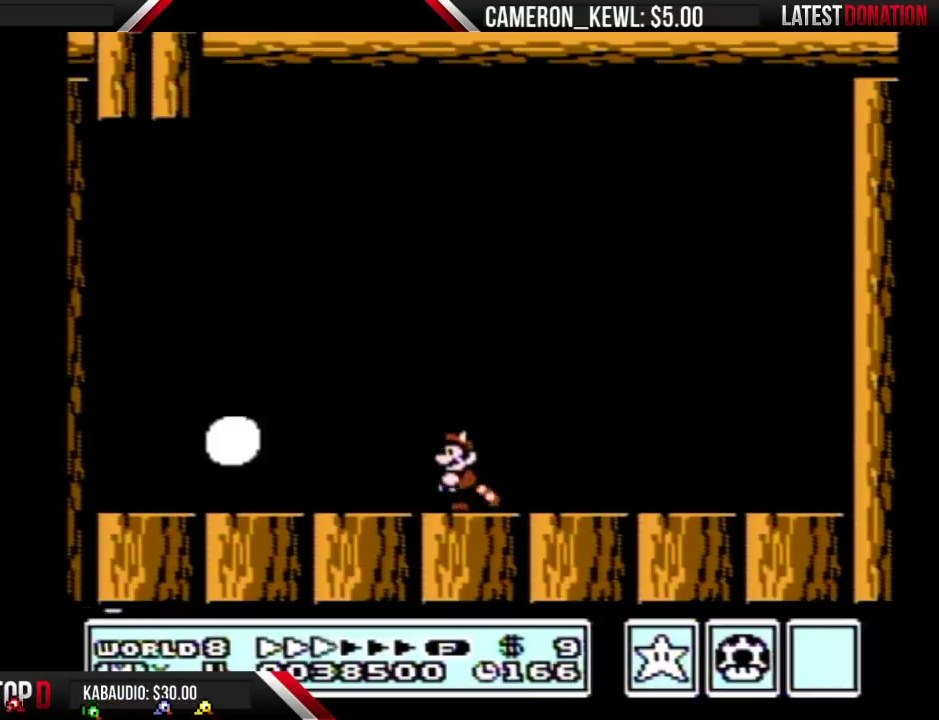
{"buttons": ["B", "DPAD_LEFT"], "events": []}
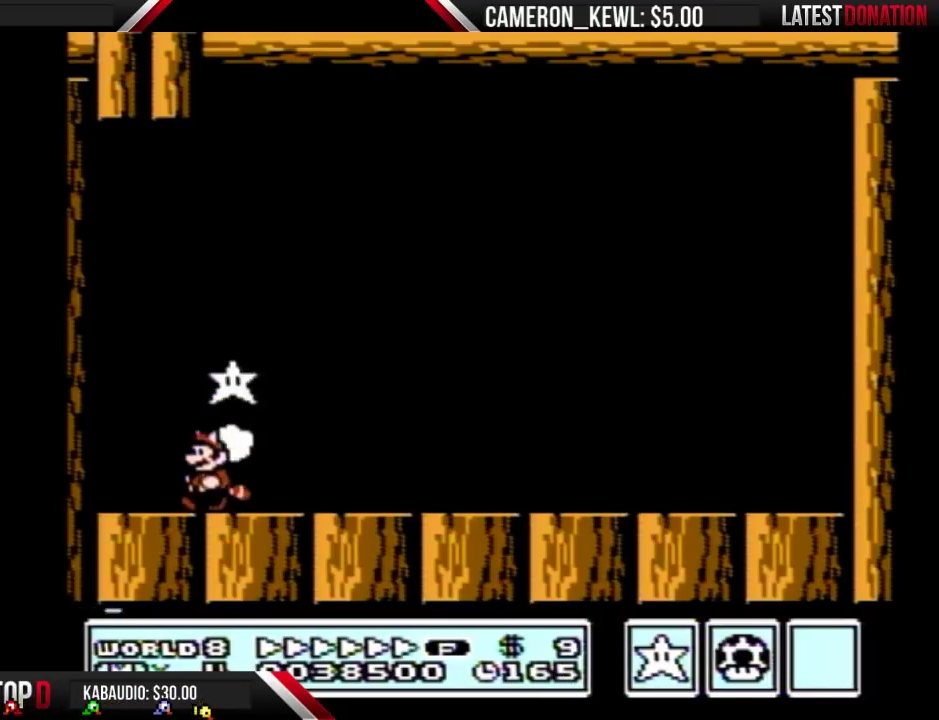
{"buttons": [], "events": [[167, "A", "down"], [167, "DPAD_DOWN", "down"], [167, "DPAD_LEFT", "up"], [267, "DPAD_DOWN", "up"], [267, "DPAD_RIGHT", "down"], [367, "A", "up"], [400, "B", "up"], [467, "DPAD_RIGHT", "up"]]}
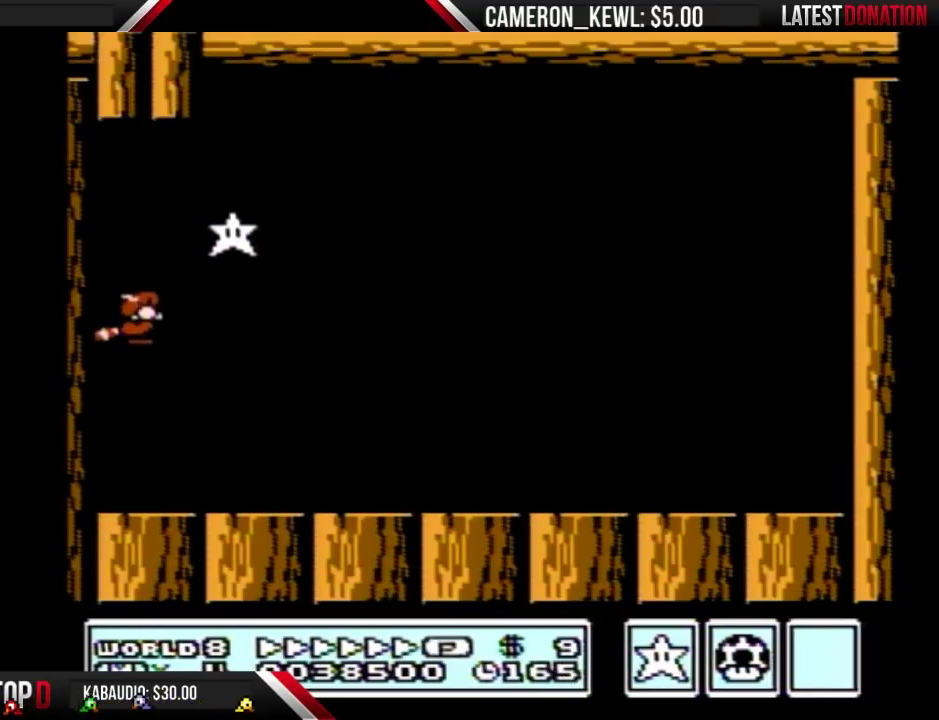
{"buttons": [], "events": [[233, "B", "down"], [300, "A", "down"], [300, "DPAD_DOWN", "down"], [400, "A", "up"], [400, "DPAD_DOWN", "up"], [433, "B", "up"]]}
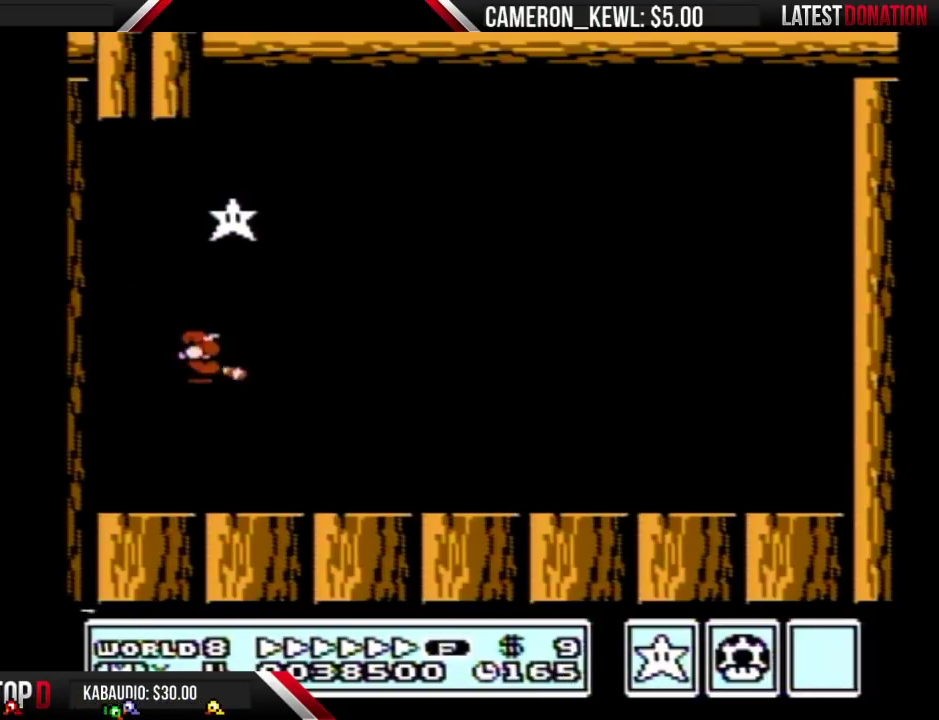
{"buttons": [], "events": [[200, "B", "down"], [233, "DPAD_DOWN", "down"], [267, "A", "down"], [367, "A", "up"], [367, "DPAD_DOWN", "up"], [400, "B", "up"]]}
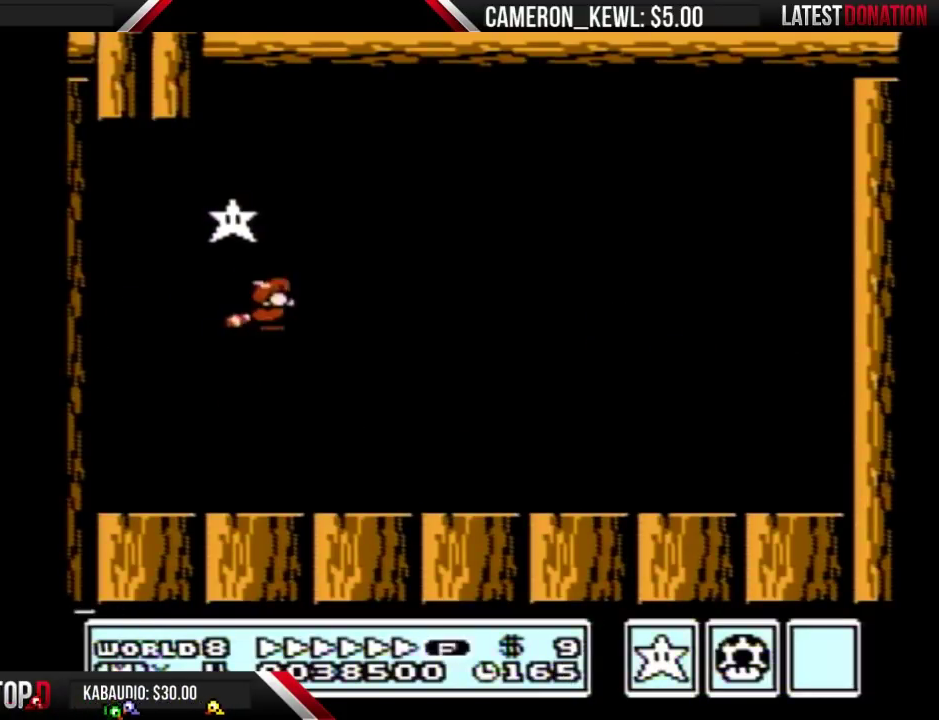
{"buttons": ["A", "B"], "events": [[333, "B", "down"], [367, "DPAD_DOWN", "down"], [400, "A", "down"], [500, "DPAD_DOWN", "up"]]}
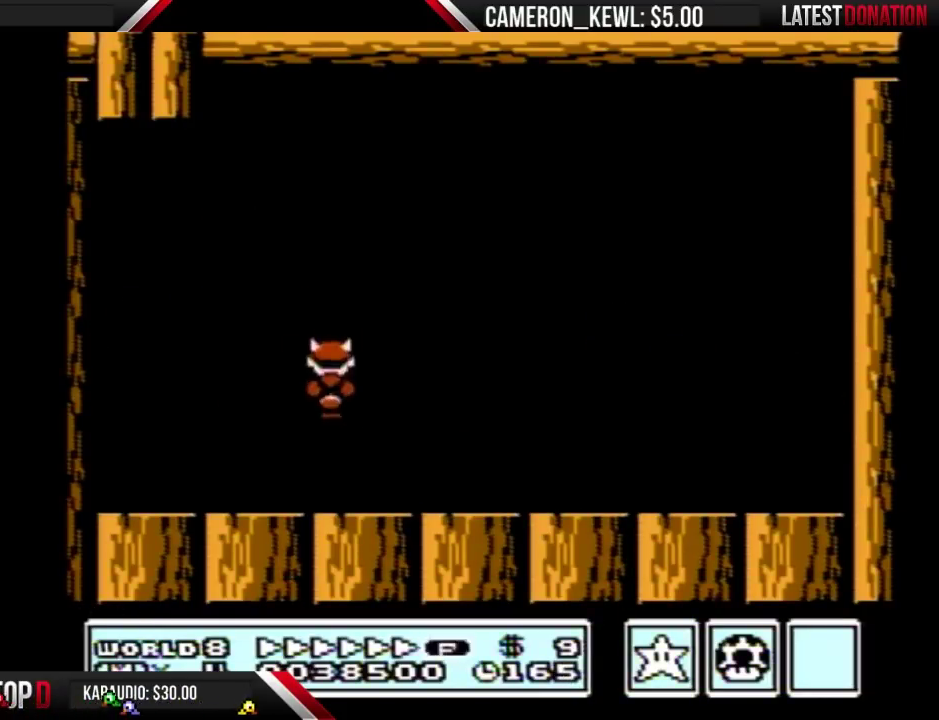
{"buttons": ["A", "B"], "events": [[33, "A", "up"], [67, "B", "up"], [367, "B", "down"], [367, "DPAD_DOWN", "down"], [400, "A", "down"], [500, "DPAD_DOWN", "up"]]}
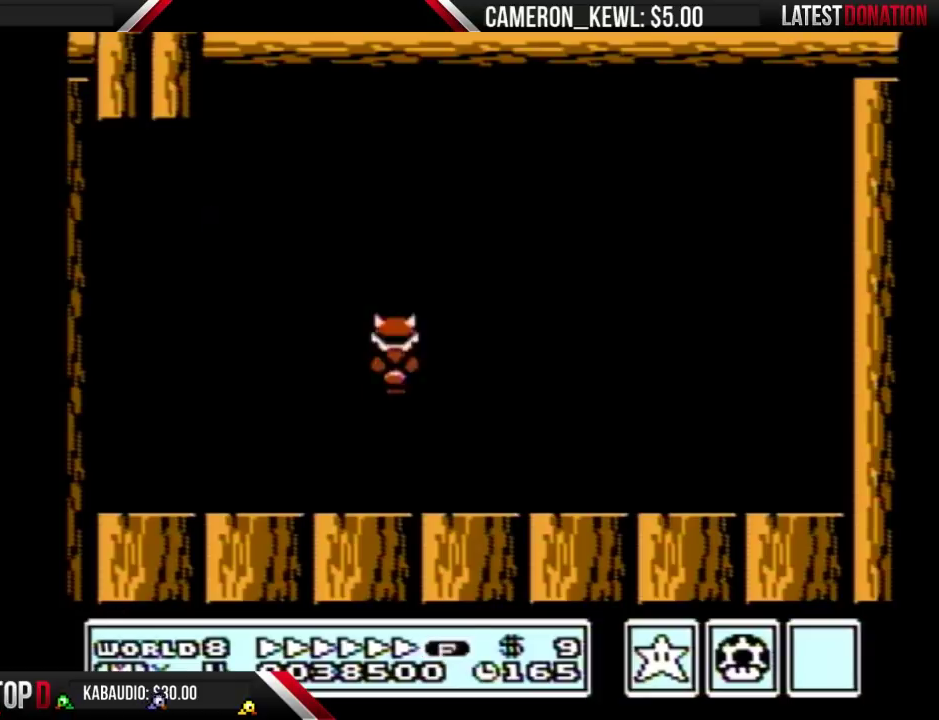
{"buttons": [], "events": [[33, "A", "up"], [33, "B", "up"], [333, "B", "down"], [367, "A", "down"], [367, "DPAD_DOWN", "down"], [500, "A", "up"], [500, "B", "up"], [500, "DPAD_DOWN", "up"]]}
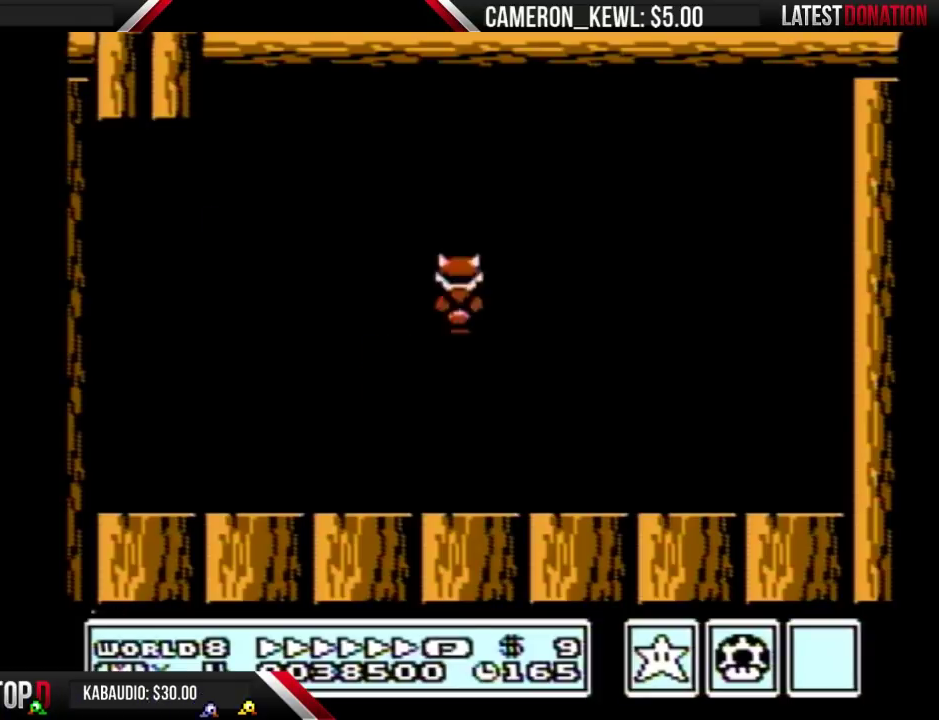
{"buttons": [], "events": [[333, "B", "down"], [433, "B", "up"]]}
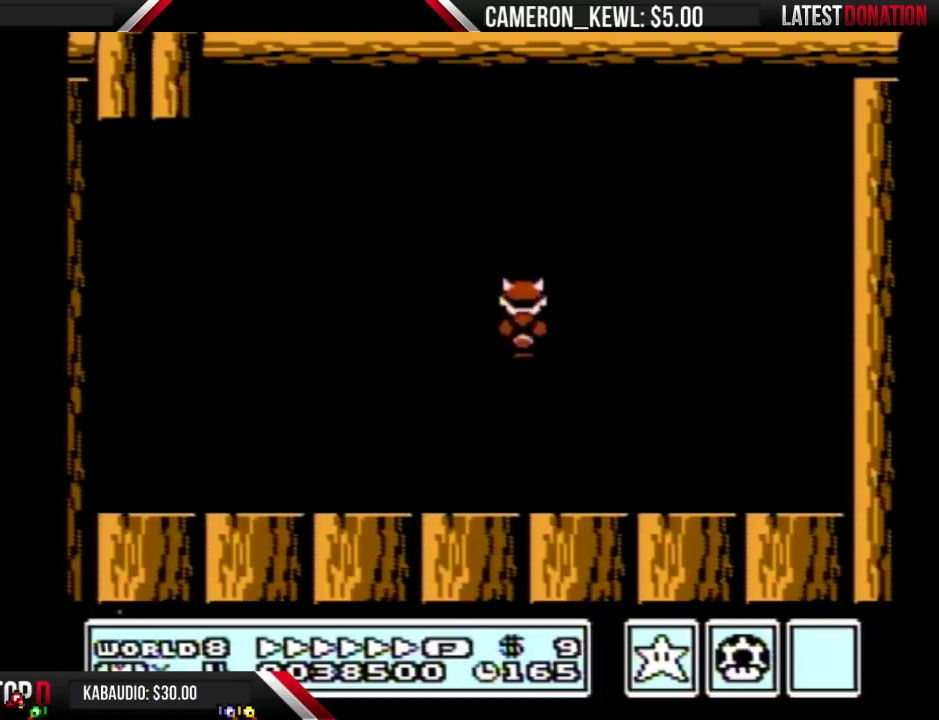
{"buttons": [], "events": [[233, "DPAD_DOWN", "down"], [300, "B", "down"], [333, "A", "down"], [367, "B", "up"], [367, "DPAD_DOWN", "up"], [400, "A", "up"]]}